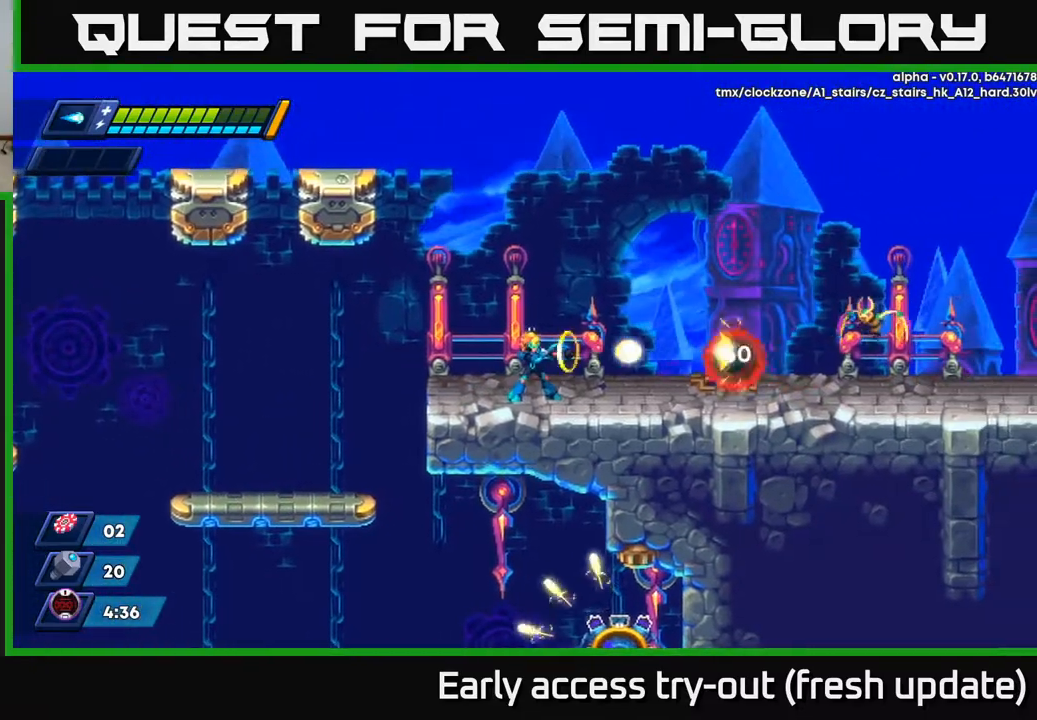
Gameplay with a controller (Xbox layout); each line is a JSON object with the inputs held at the frame after it. "events" lists button and stick changes between this image and that frame as [ms after this image, input, new state], when the widget could be followed in between.
{"buttons": ["DPAD_RIGHT"], "left_stick": "center", "right_stick": "center", "events": [[33, "X", "up"], [117, "X", "down"], [167, "X", "up"], [217, "X", "down"], [283, "X", "up"], [300, "A", "down"], [300, "X", "down"], [350, "DPAD_RIGHT", "down"], [350, "X", "up"], [383, "X", "down"], [433, "A", "up"], [467, "X", "up"]]}
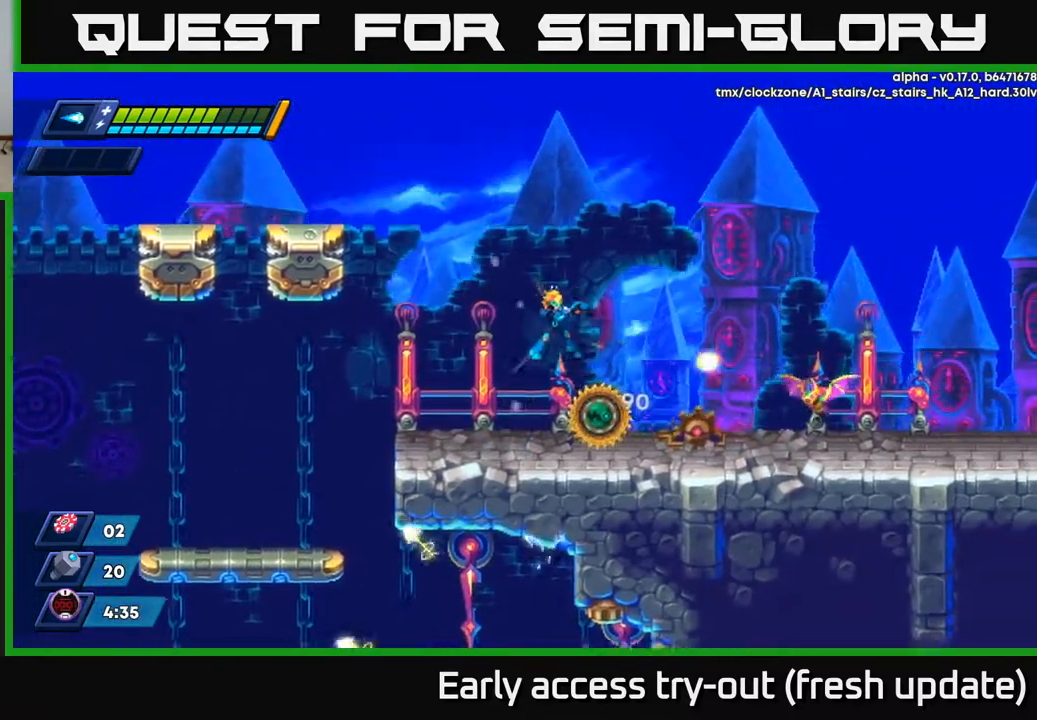
{"buttons": ["X", "DPAD_RIGHT"], "left_stick": "center", "right_stick": "center", "events": [[367, "X", "down"], [400, "X", "up"], [467, "X", "down"]]}
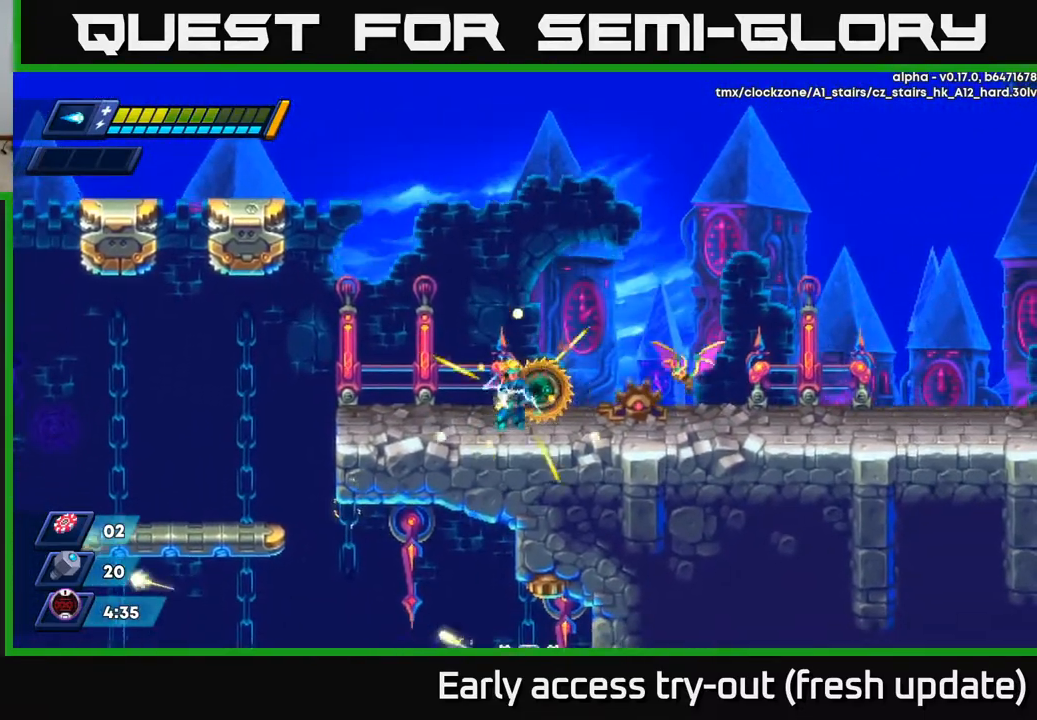
{"buttons": ["R2", "DPAD_RIGHT"], "left_stick": "center", "right_stick": "center", "events": [[33, "X", "up"], [83, "X", "down"], [167, "X", "up"], [217, "X", "down"], [283, "X", "up"], [333, "X", "down"], [400, "R2", "down"], [417, "A", "down"], [450, "A", "up"], [450, "X", "up"]]}
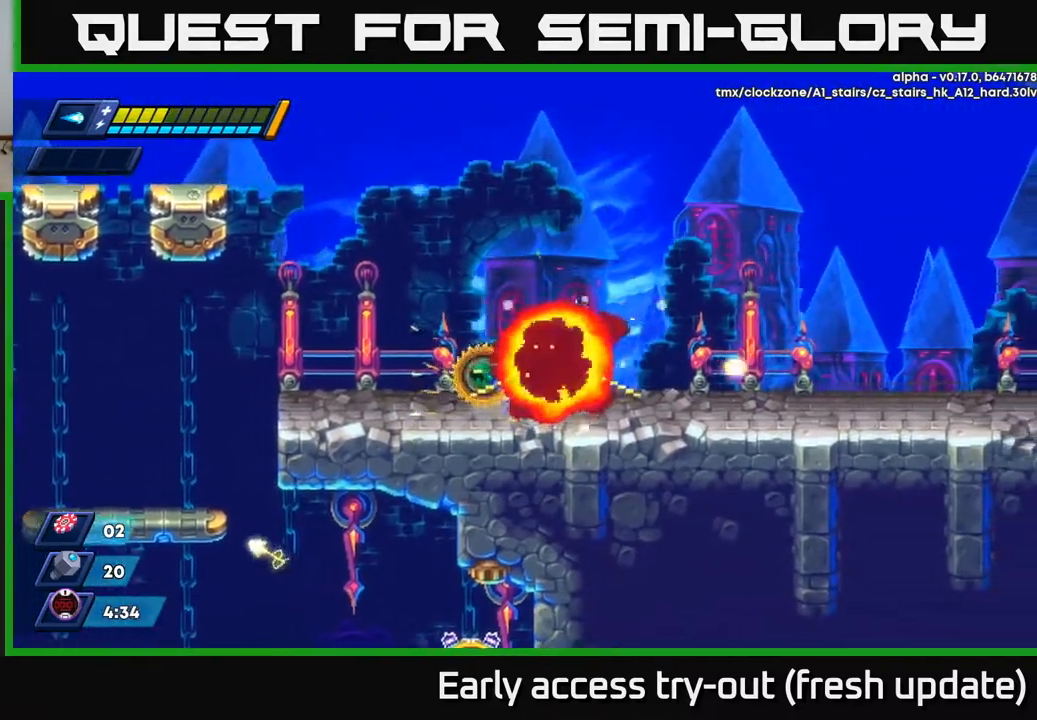
{"buttons": ["R2", "DPAD_RIGHT"], "left_stick": "center", "right_stick": "center", "events": [[350, "R2", "up"], [450, "R2", "down"]]}
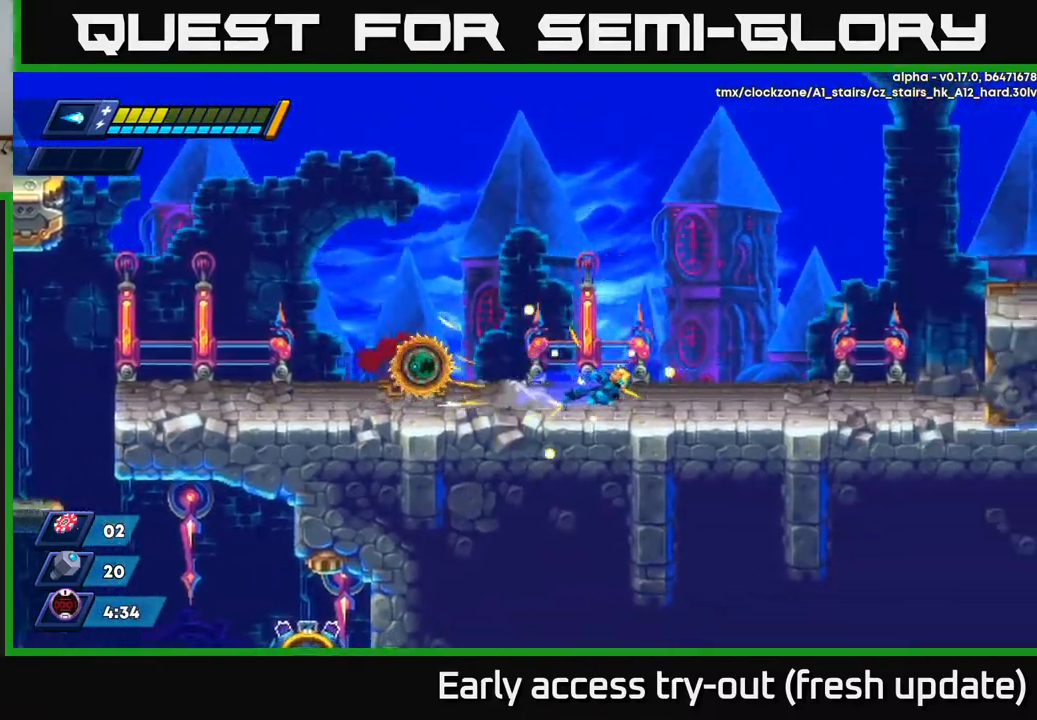
{"buttons": ["X"], "left_stick": "center", "right_stick": "center", "events": [[167, "R2", "up"], [217, "DPAD_RIGHT", "up"], [233, "DPAD_LEFT", "down"], [250, "X", "down"], [300, "X", "up"], [317, "DPAD_LEFT", "up"], [383, "X", "down"], [400, "X", "up"], [450, "X", "down"]]}
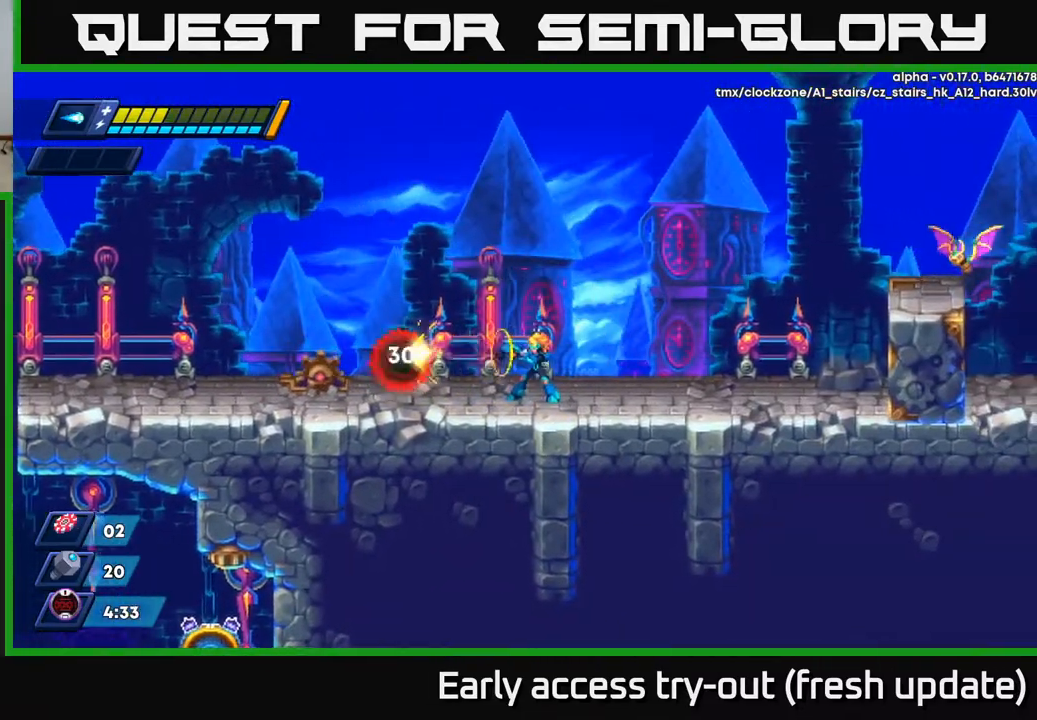
{"buttons": [], "left_stick": "center", "right_stick": "center", "events": [[17, "X", "up"], [83, "X", "down"], [133, "X", "up"], [200, "X", "down"], [250, "X", "up"], [283, "X", "down"], [333, "X", "up"], [417, "X", "down"], [467, "X", "up"]]}
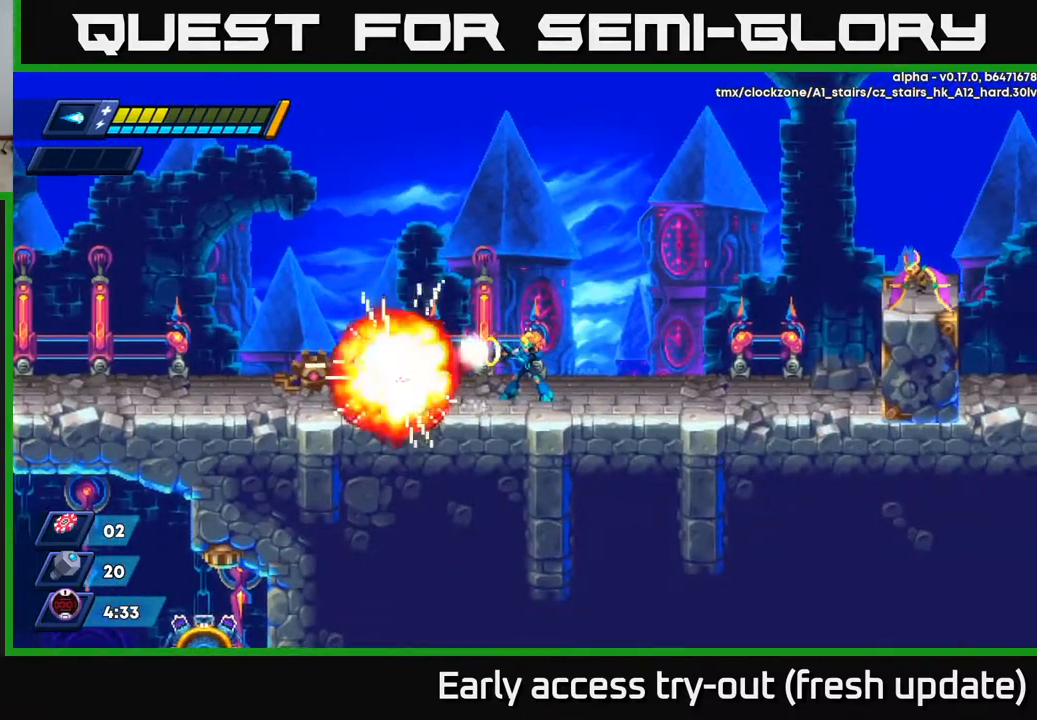
{"buttons": ["X", "DPAD_RIGHT"], "left_stick": "center", "right_stick": "center", "events": [[50, "X", "down"], [117, "DPAD_RIGHT", "down"], [167, "A", "down"], [183, "X", "up"], [267, "A", "up"], [267, "X", "down"], [300, "X", "up"], [367, "X", "down"], [433, "X", "up"], [483, "X", "down"]]}
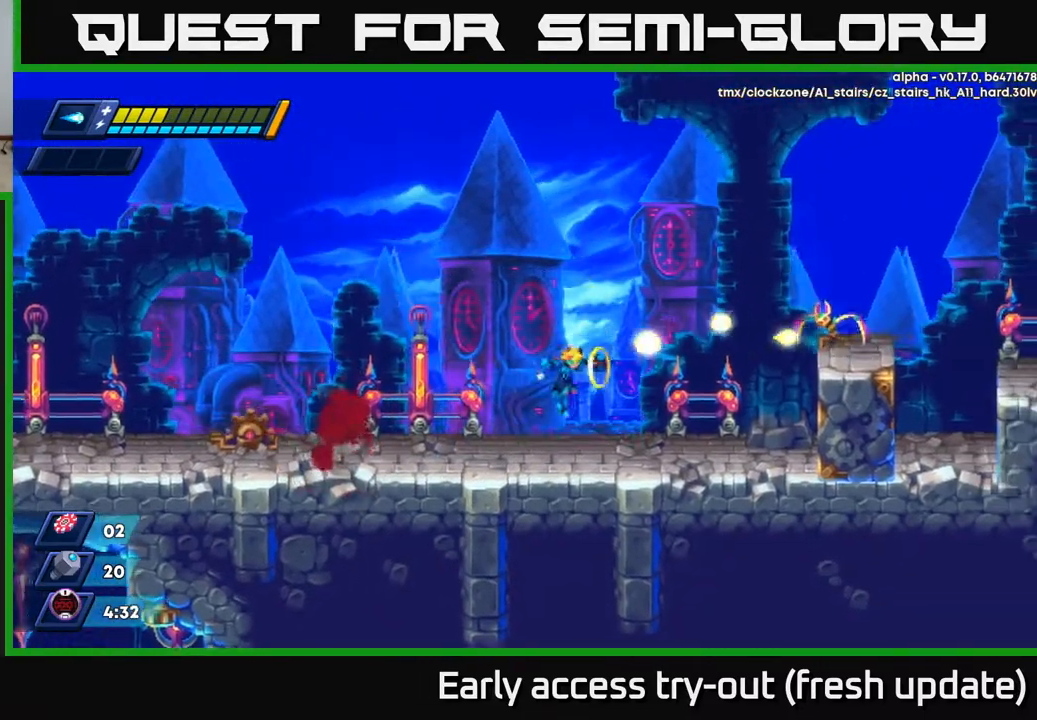
{"buttons": ["A", "R2", "DPAD_RIGHT"], "left_stick": "center", "right_stick": "center", "events": [[100, "X", "up"], [200, "R2", "down"], [433, "A", "down"]]}
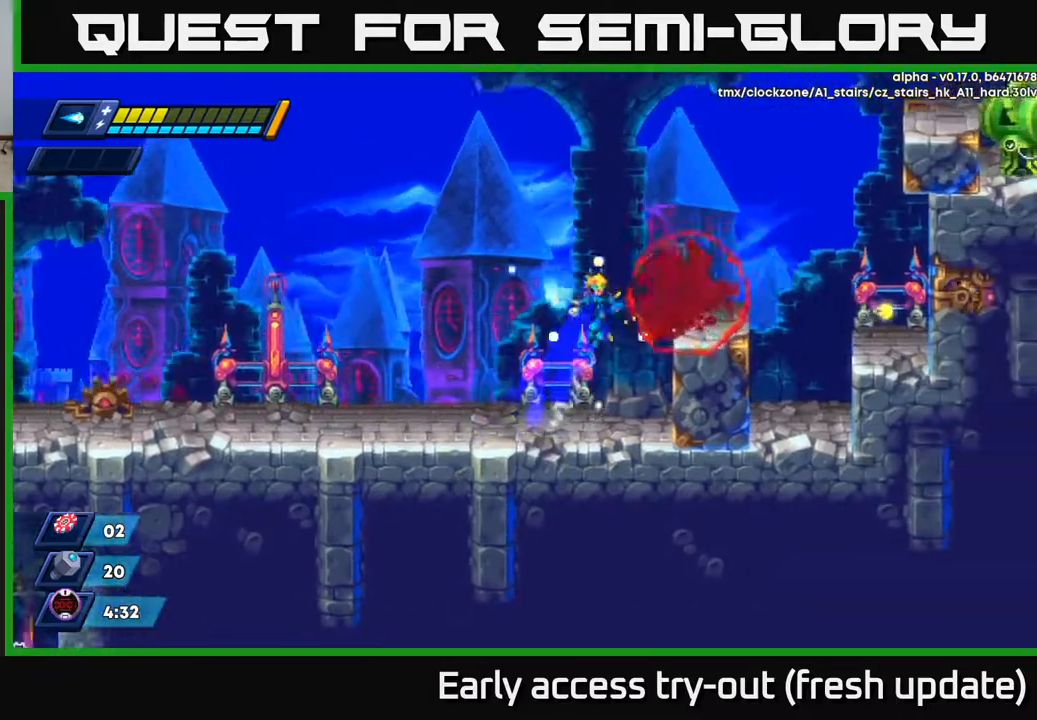
{"buttons": ["A", "R2", "DPAD_RIGHT"], "left_stick": "center", "right_stick": "center", "events": [[183, "A", "up"], [217, "R2", "up"], [383, "R2", "down"], [450, "A", "down"]]}
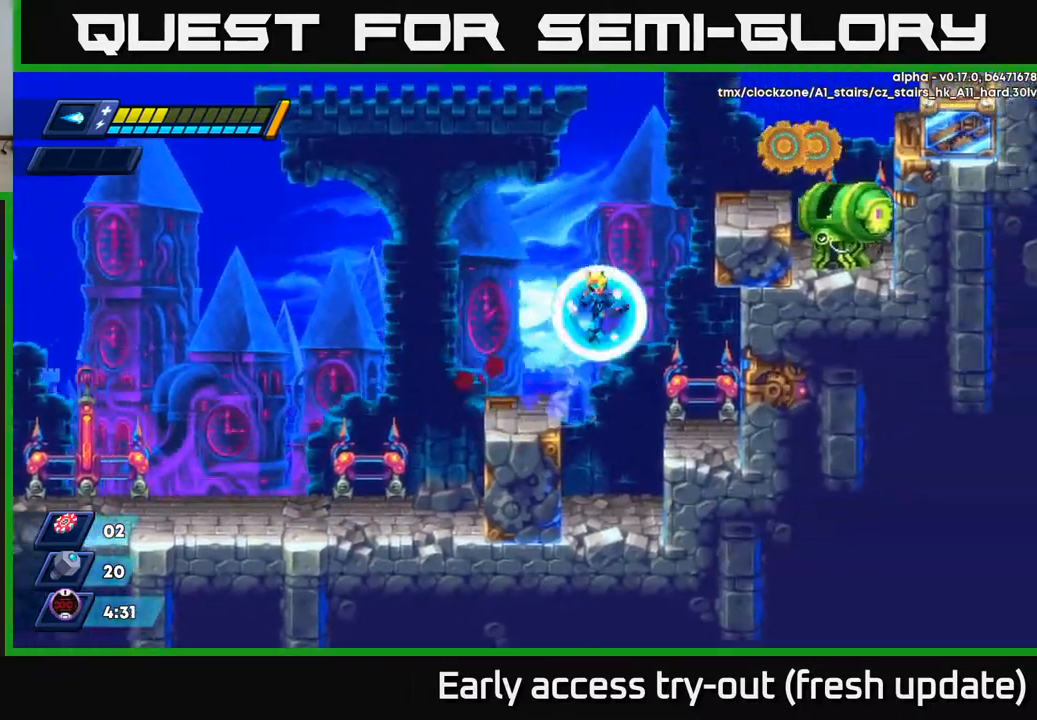
{"buttons": ["DPAD_RIGHT"], "left_stick": "center", "right_stick": "center", "events": [[217, "A", "up"], [300, "R2", "up"], [317, "A", "down"], [450, "A", "up"]]}
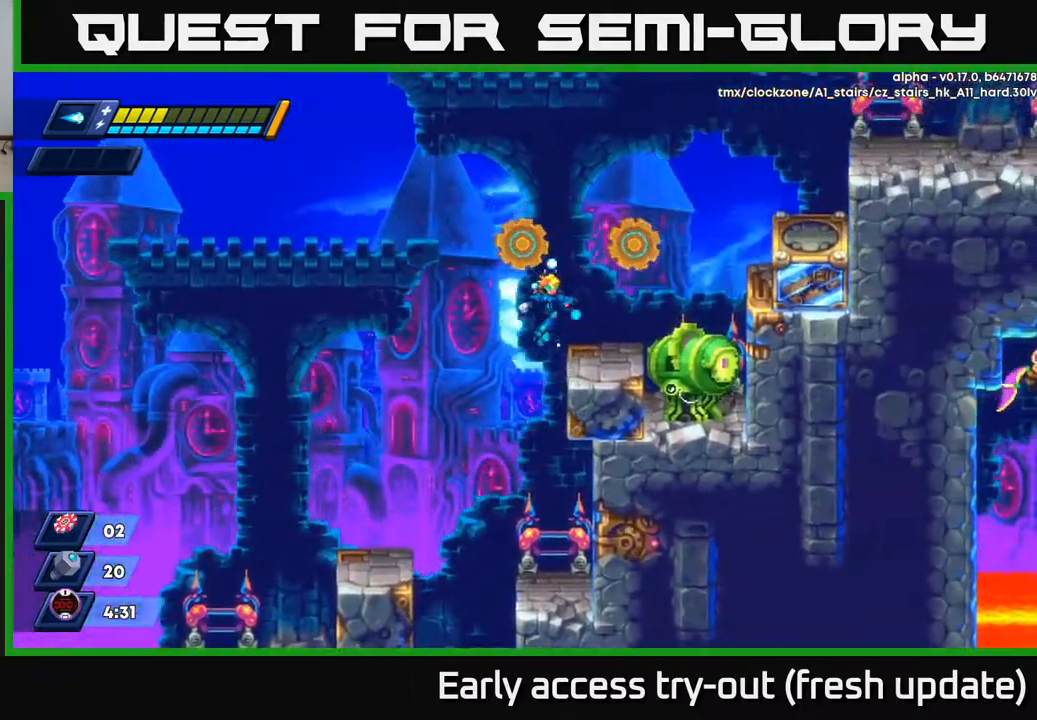
{"buttons": ["A", "R2"], "left_stick": "center", "right_stick": "center", "events": [[100, "DPAD_RIGHT", "up"], [317, "DPAD_LEFT", "down"], [383, "A", "down"], [383, "X", "down"], [417, "X", "up"], [433, "R2", "down"], [500, "DPAD_LEFT", "up"]]}
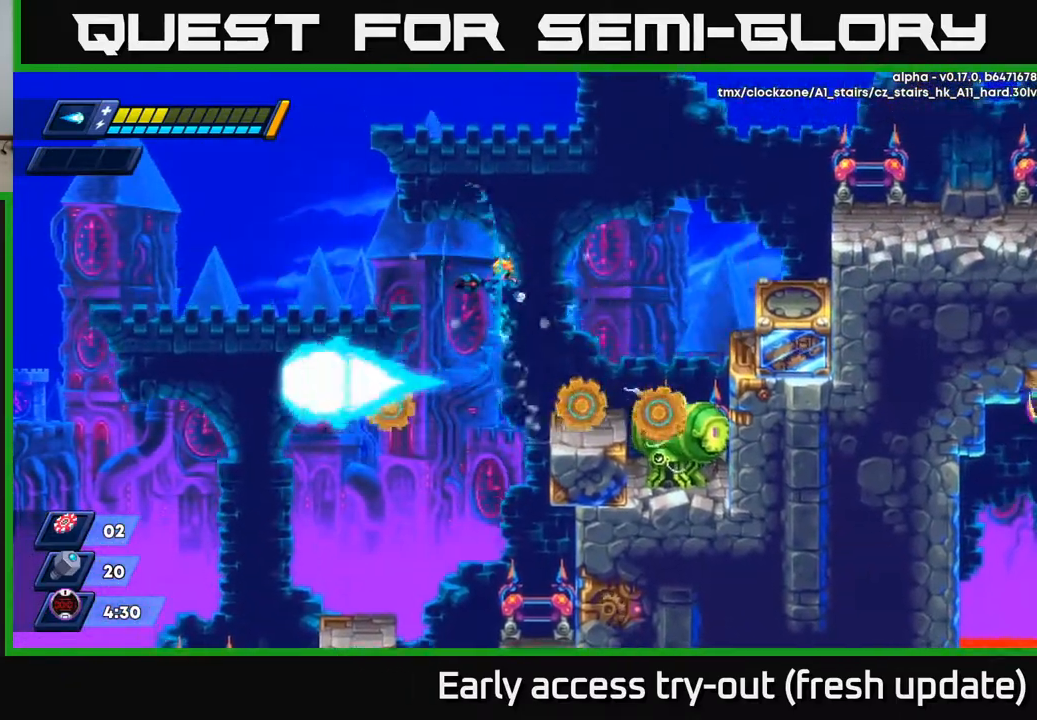
{"buttons": ["DPAD_RIGHT"], "left_stick": "center", "right_stick": "center", "events": [[33, "R2", "up"], [67, "A", "up"], [67, "DPAD_RIGHT", "down"], [250, "DPAD_RIGHT", "up"], [417, "DPAD_RIGHT", "down"]]}
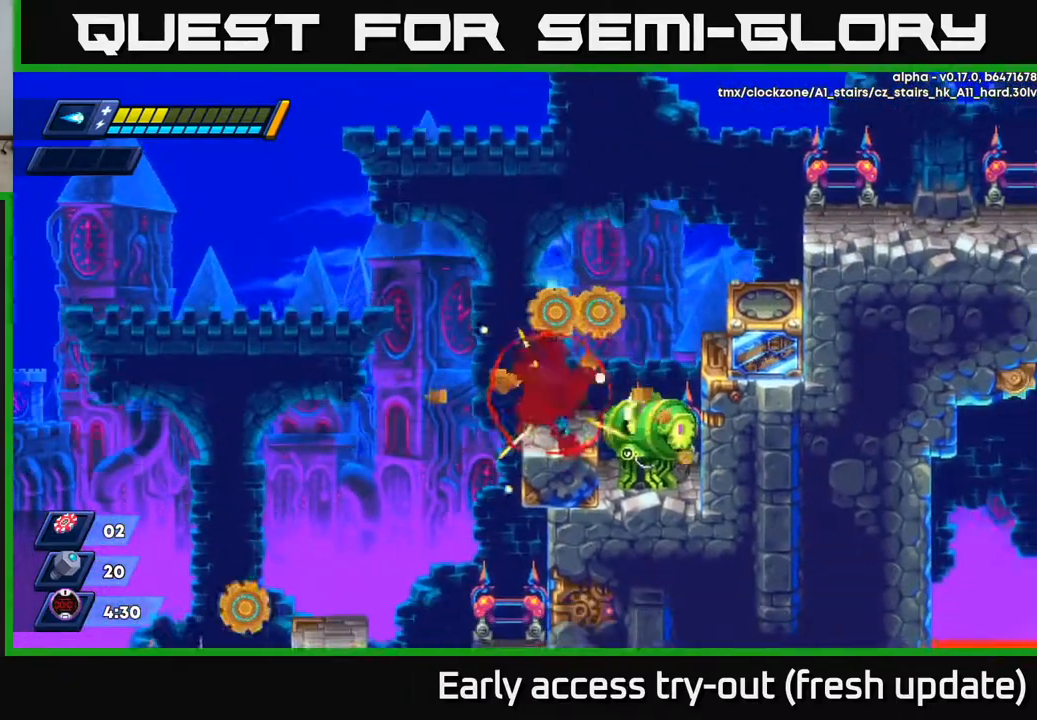
{"buttons": ["A", "R2", "DPAD_RIGHT"], "left_stick": "center", "right_stick": "center", "events": [[83, "DPAD_RIGHT", "up"], [117, "DPAD_RIGHT", "down"], [183, "A", "down"], [183, "R2", "down"]]}
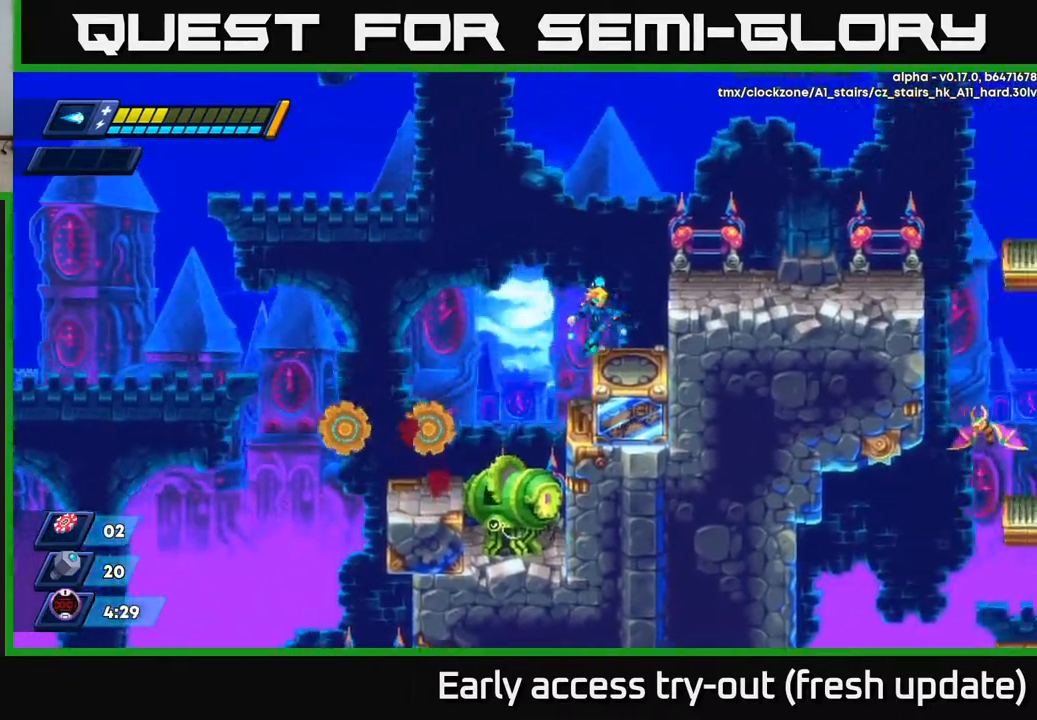
{"buttons": ["DPAD_RIGHT"], "left_stick": "center", "right_stick": "center", "events": [[33, "A", "up"], [100, "A", "down"], [367, "A", "up"], [383, "R2", "up"]]}
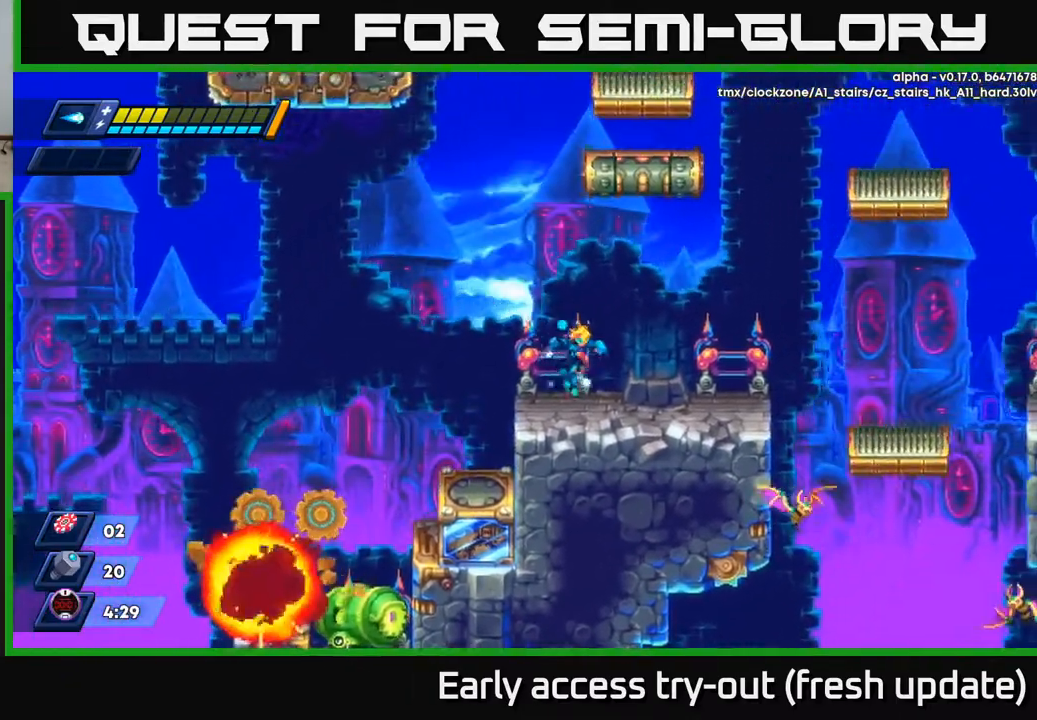
{"buttons": ["A", "R2", "DPAD_RIGHT"], "left_stick": "center", "right_stick": "center", "events": [[117, "R2", "down"], [483, "A", "down"]]}
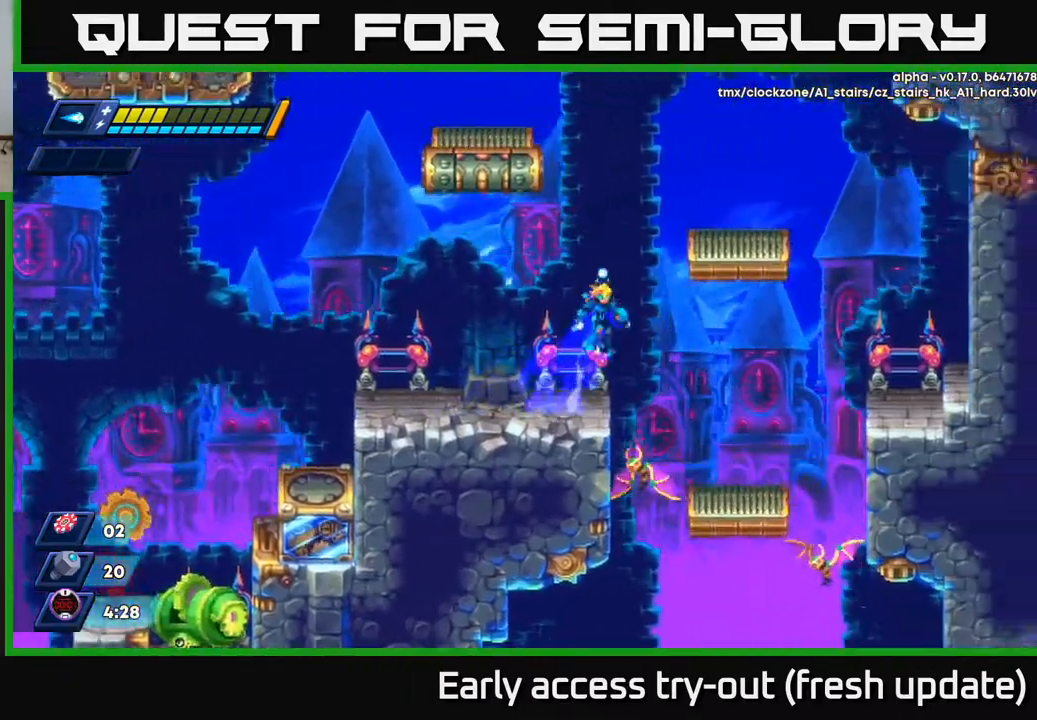
{"buttons": ["DPAD_RIGHT"], "left_stick": "center", "right_stick": "center", "events": [[167, "A", "up"], [267, "A", "down"], [350, "A", "up"], [350, "R2", "up"]]}
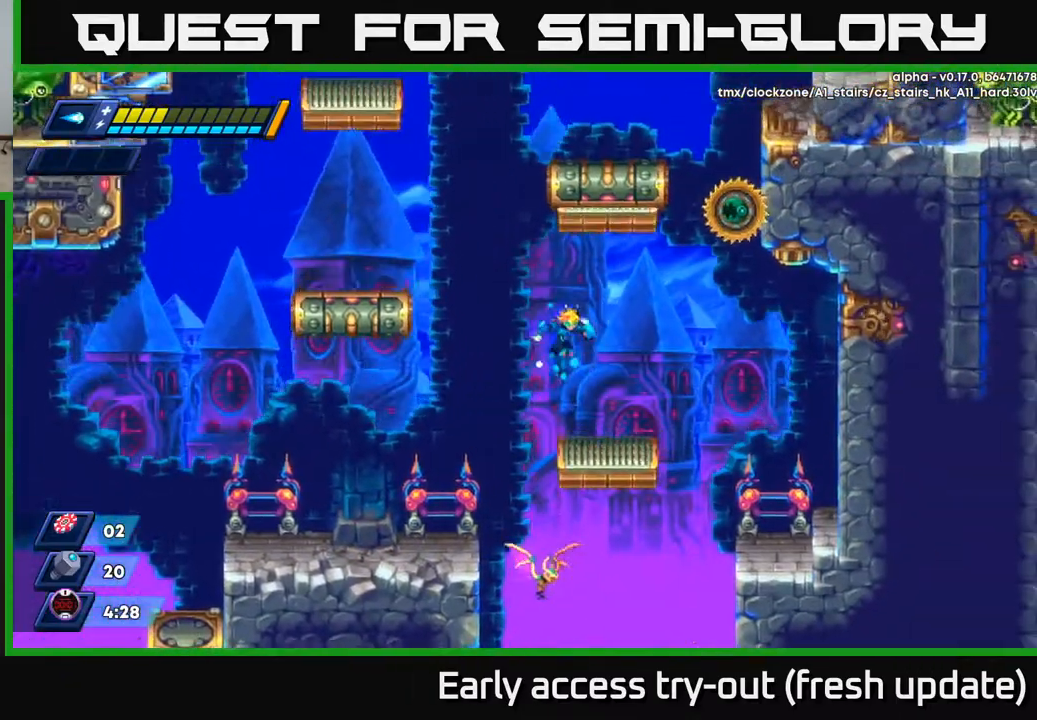
{"buttons": ["DPAD_RIGHT"], "left_stick": "center", "right_stick": "center", "events": [[383, "A", "down"], [383, "R2", "down"], [450, "A", "up"], [450, "R2", "up"]]}
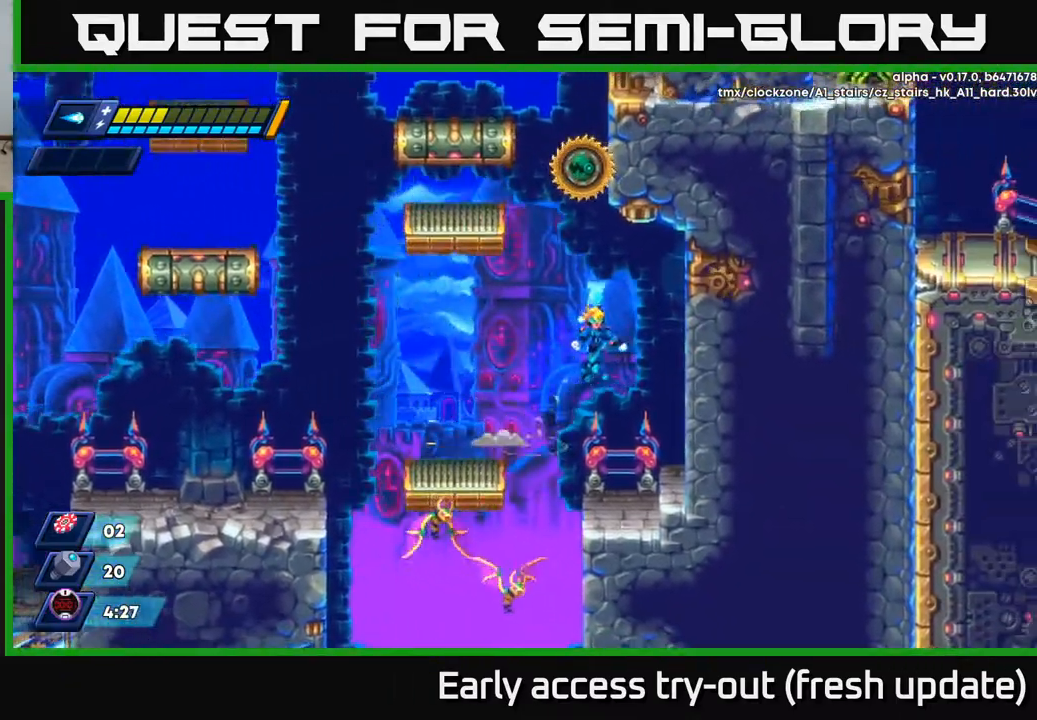
{"buttons": [], "left_stick": "center", "right_stick": "center", "events": [[267, "DPAD_RIGHT", "up"], [350, "DPAD_LEFT", "down"], [433, "DPAD_LEFT", "up"]]}
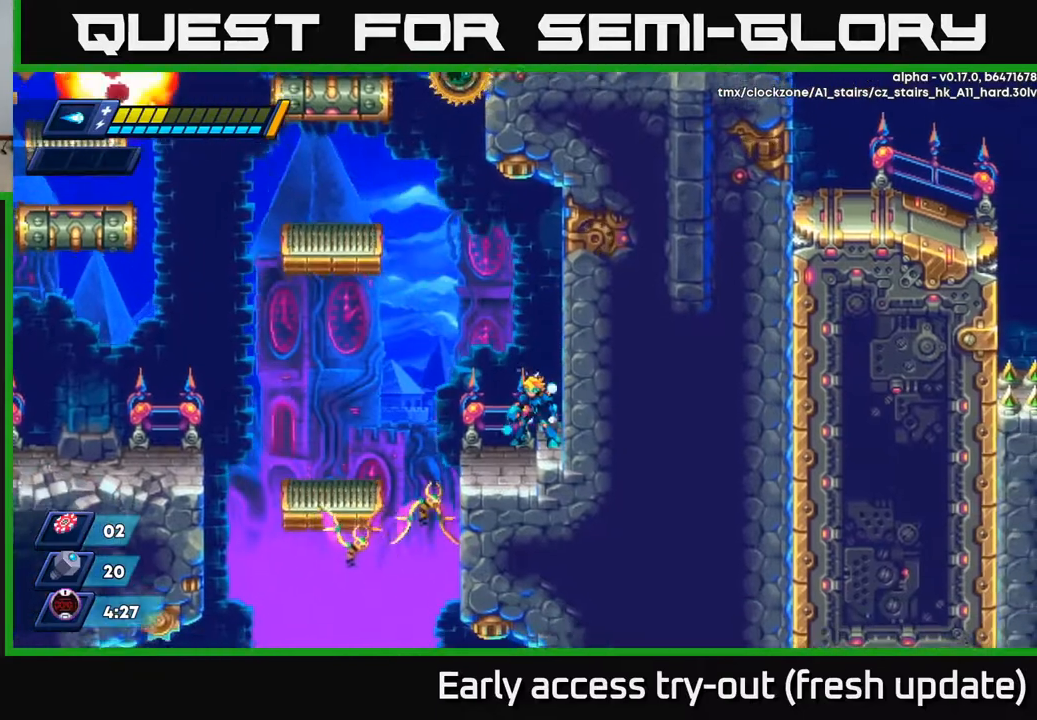
{"buttons": [], "left_stick": "center", "right_stick": "center", "events": [[250, "DPAD_LEFT", "down"], [317, "DPAD_LEFT", "up"]]}
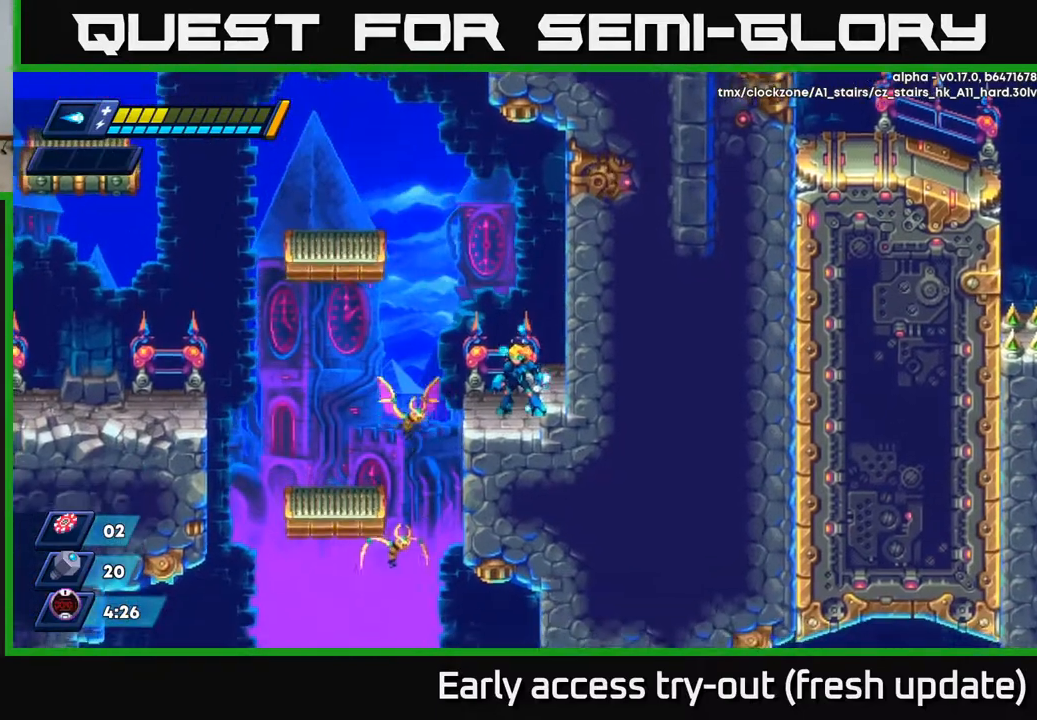
{"buttons": [], "left_stick": "center", "right_stick": "center", "events": [[117, "DPAD_LEFT", "down"], [167, "X", "down"], [183, "DPAD_LEFT", "up"], [233, "X", "up"], [333, "X", "down"], [417, "X", "up"]]}
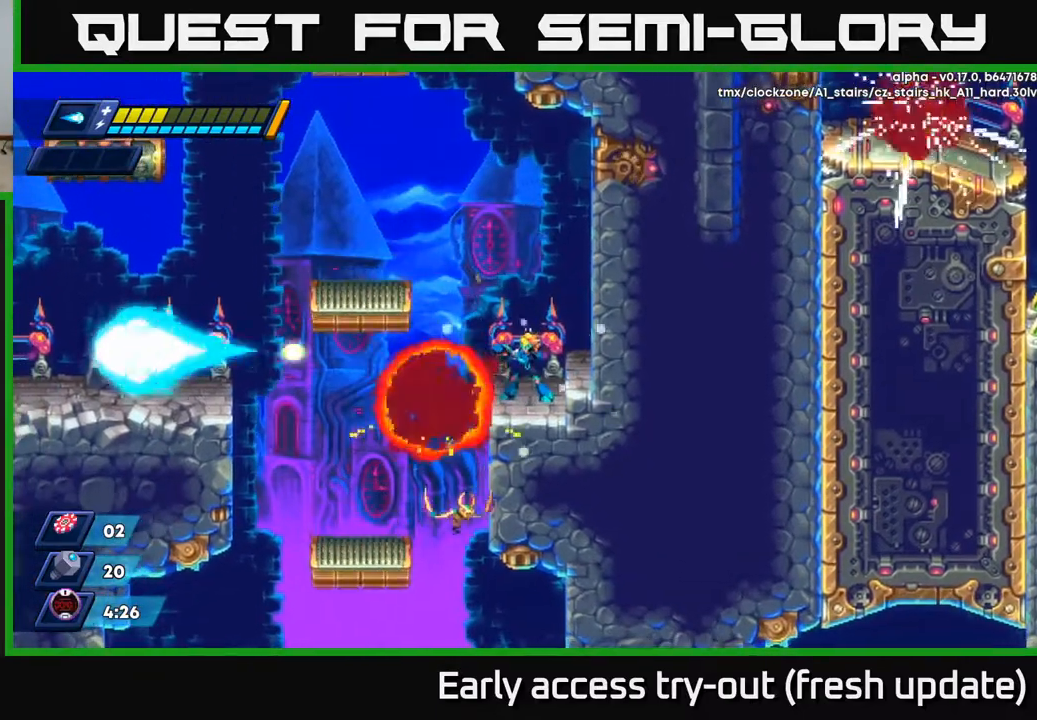
{"buttons": ["DPAD_LEFT"], "left_stick": "center", "right_stick": "center", "events": [[100, "DPAD_LEFT", "down"], [117, "A", "down"], [150, "R2", "down"], [250, "A", "up"], [250, "R2", "up"]]}
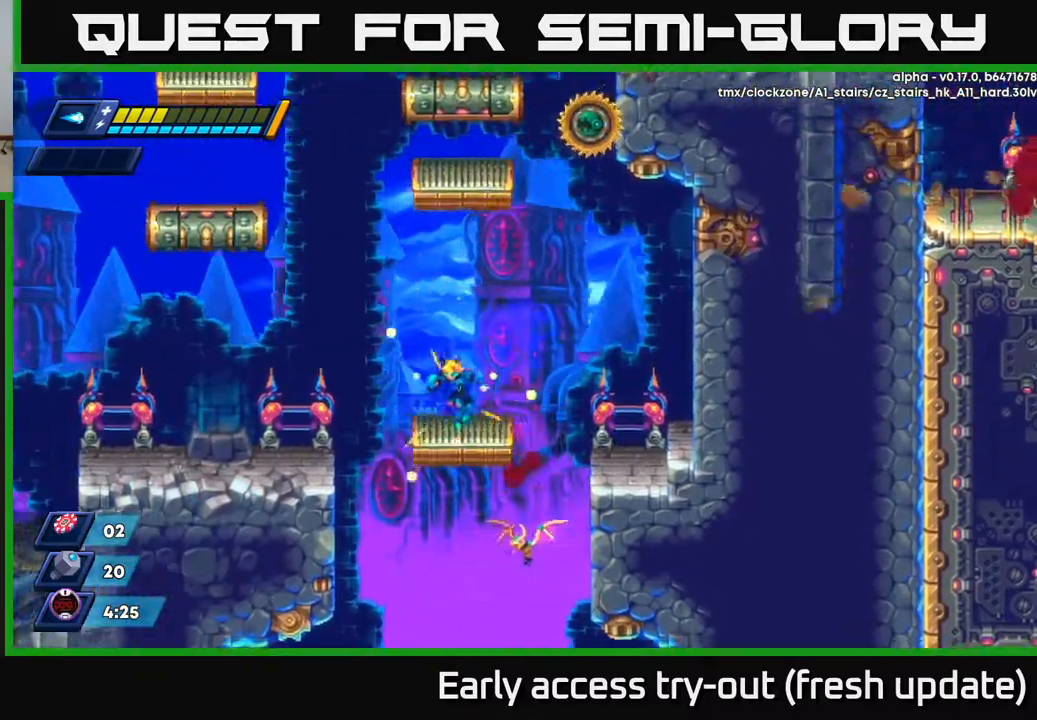
{"buttons": [], "left_stick": "center", "right_stick": "center", "events": [[83, "DPAD_LEFT", "up"]]}
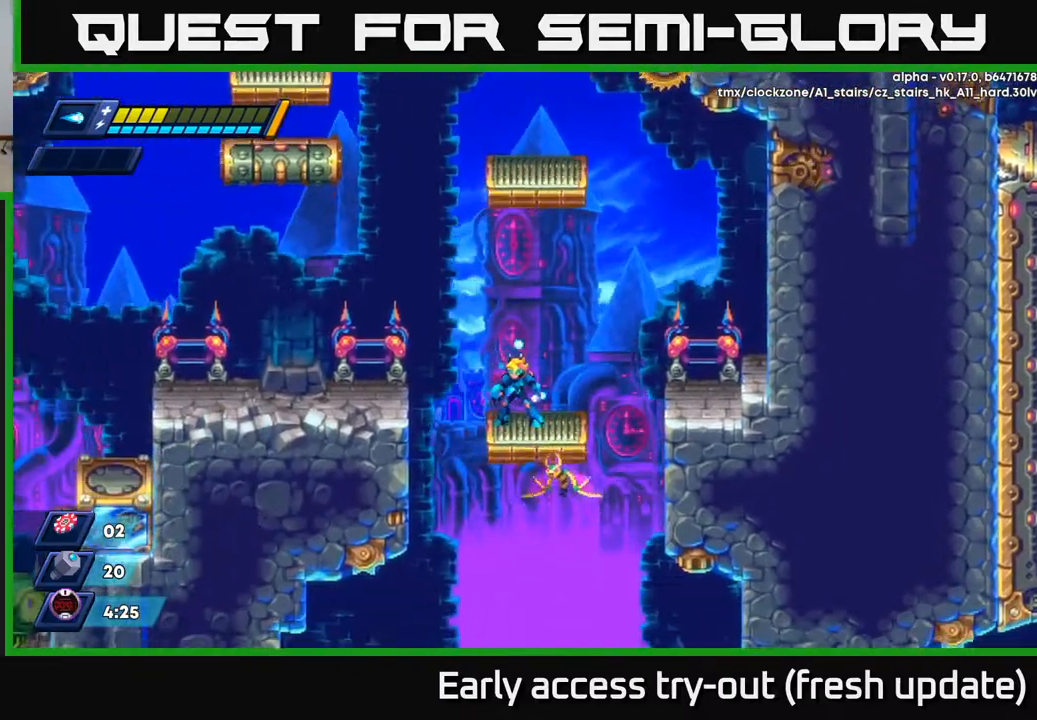
{"buttons": ["DPAD_RIGHT"], "left_stick": "center", "right_stick": "center", "events": [[433, "DPAD_RIGHT", "down"]]}
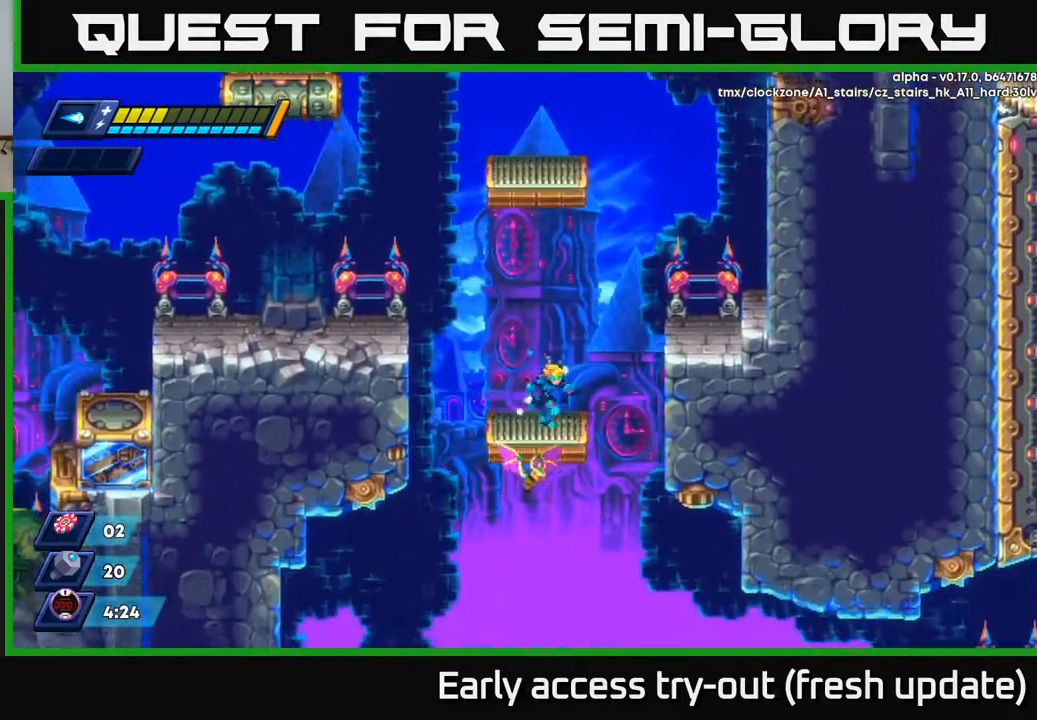
{"buttons": [], "left_stick": "center", "right_stick": "center", "events": [[117, "DPAD_RIGHT", "up"], [183, "DPAD_LEFT", "down"], [217, "DPAD_LEFT", "up"]]}
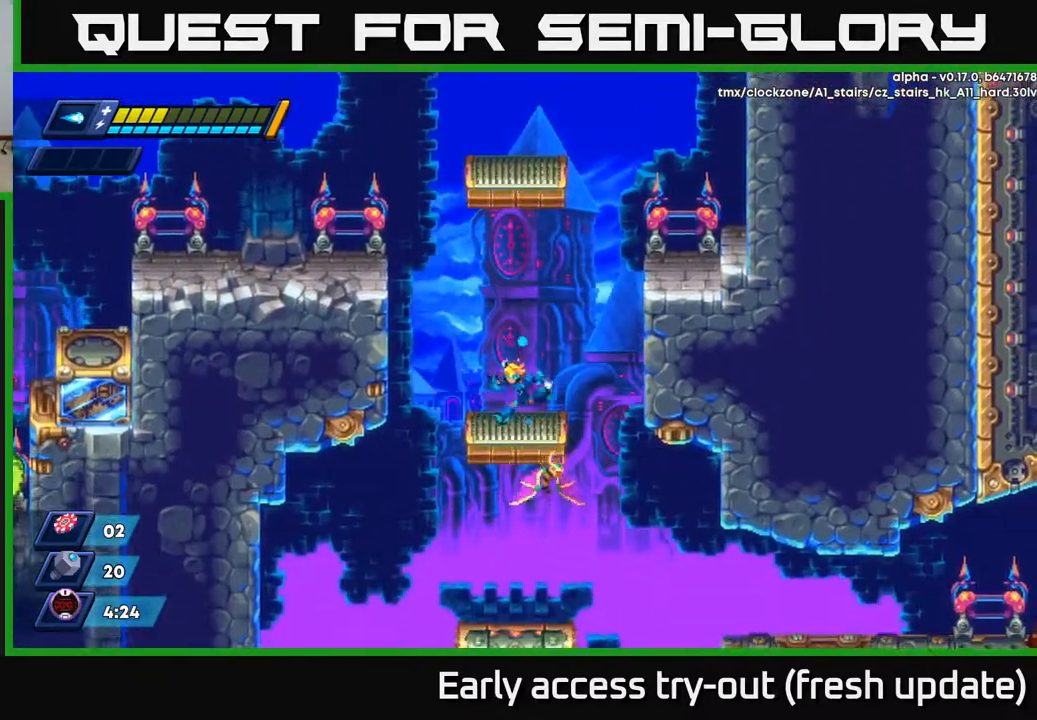
{"buttons": [], "left_stick": "center", "right_stick": "center", "events": [[50, "DPAD_LEFT", "down"], [183, "DPAD_LEFT", "up"], [433, "DPAD_RIGHT", "down"], [483, "DPAD_RIGHT", "up"]]}
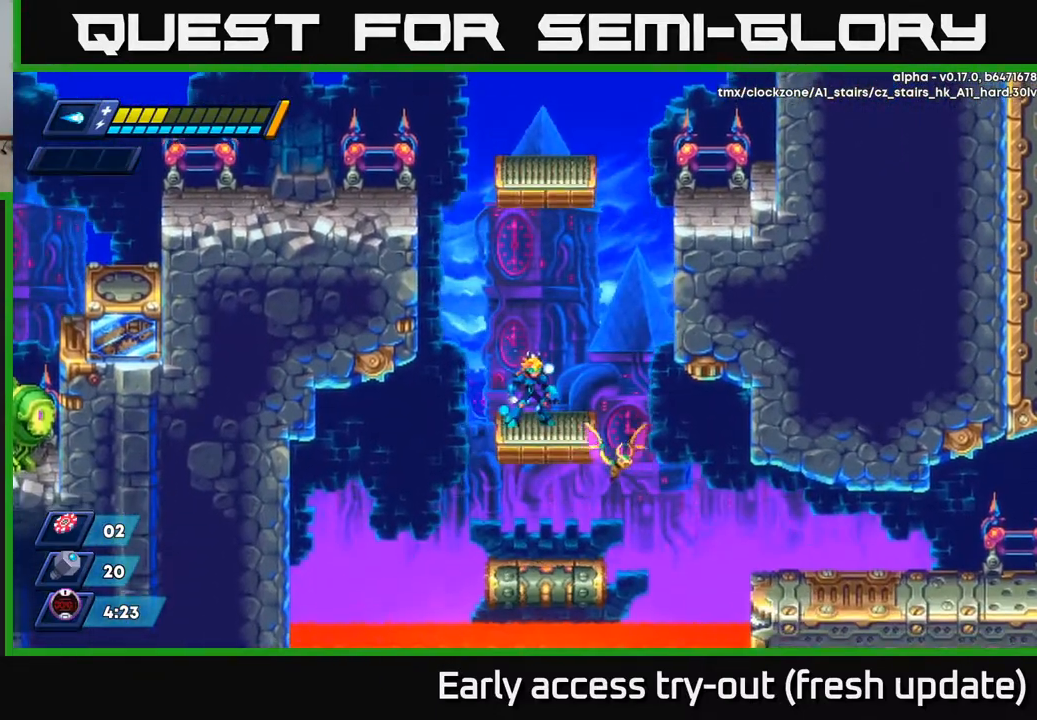
{"buttons": [], "left_stick": "center", "right_stick": "center", "events": [[367, "X", "down"], [433, "X", "up"]]}
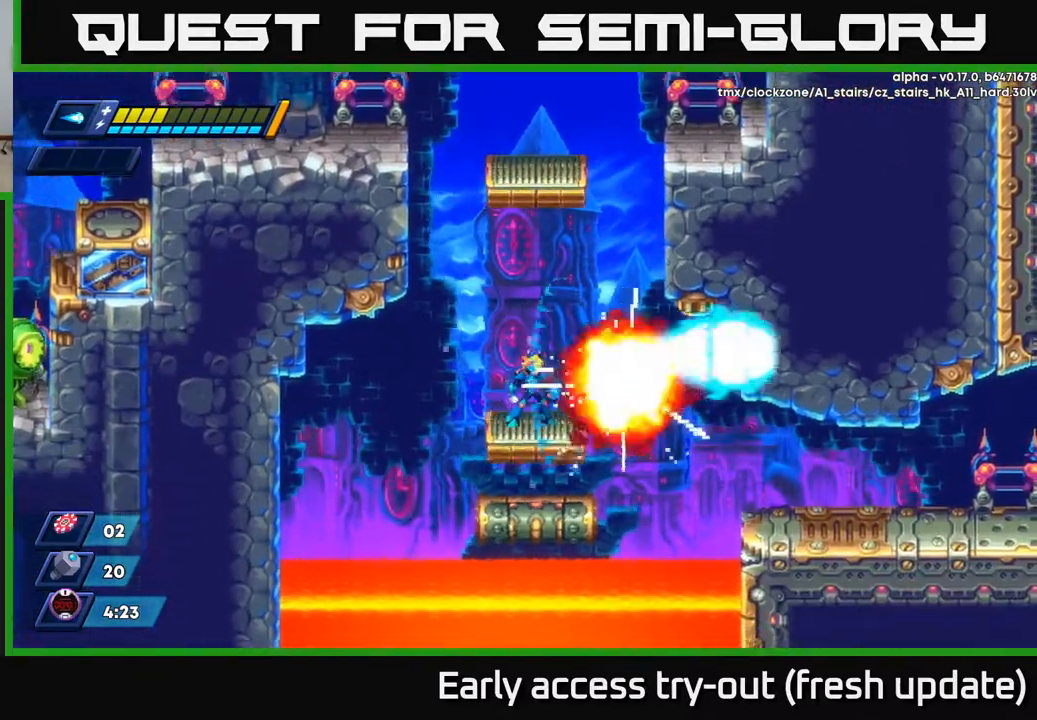
{"buttons": ["DPAD_RIGHT"], "left_stick": "center", "right_stick": "center", "events": [[183, "DPAD_RIGHT", "down"], [233, "R2", "down"], [300, "A", "down"], [383, "A", "up"], [383, "R2", "up"]]}
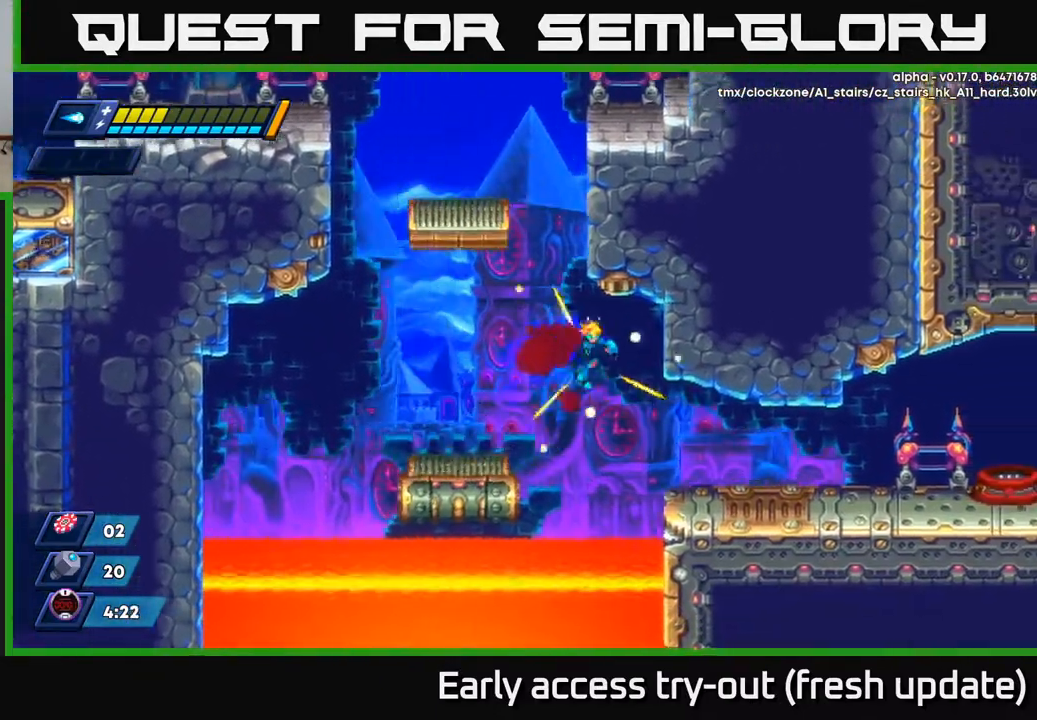
{"buttons": ["R2", "DPAD_RIGHT"], "left_stick": "center", "right_stick": "center", "events": [[417, "R2", "down"]]}
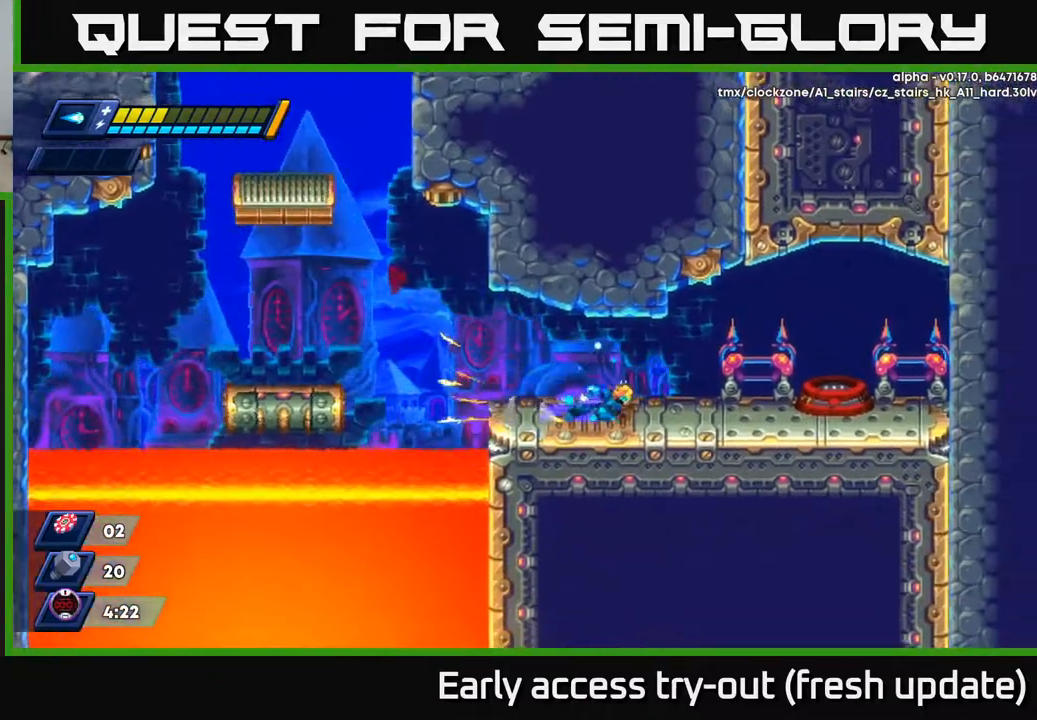
{"buttons": ["DPAD_RIGHT"], "left_stick": "center", "right_stick": "center", "events": [[100, "R2", "up"], [200, "R2", "down"], [383, "A", "down"], [417, "R2", "up"], [450, "A", "up"]]}
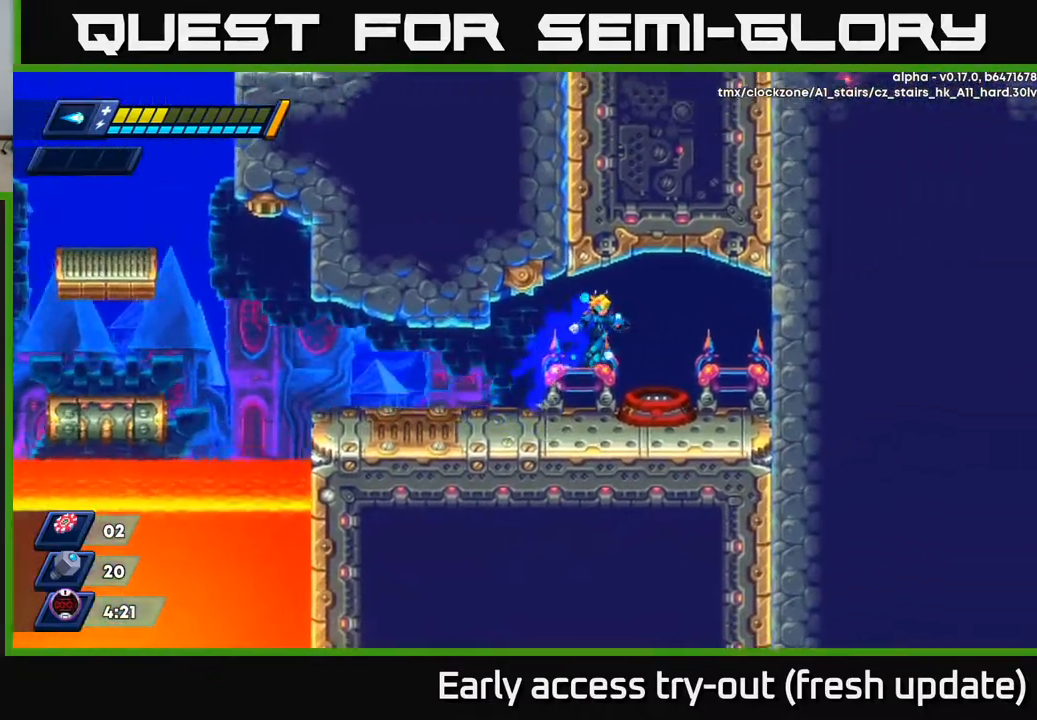
{"buttons": ["B"], "left_stick": "center", "right_stick": "center", "events": [[217, "DPAD_RIGHT", "up"], [333, "B", "down"], [417, "B", "up"], [483, "B", "down"]]}